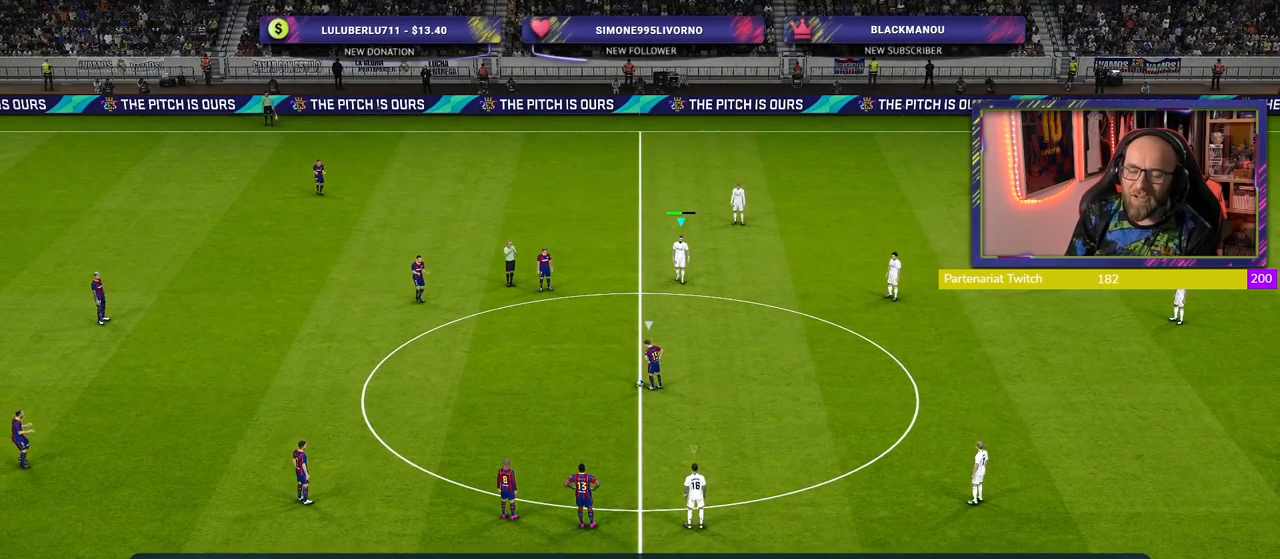
Gameplay with a controller (PlayStation layout); each line is a JSON object with the inputs held at the frame after it. "events" lists button and stick changes between this image and that frame as [ms after this image, input, new state], when the widget could be followed in between.
{"buttons": ["L1"], "left_stick": "up", "right_stick": "center", "events": [[340, "L1", "down"], [360, "left_stick", "up"]]}
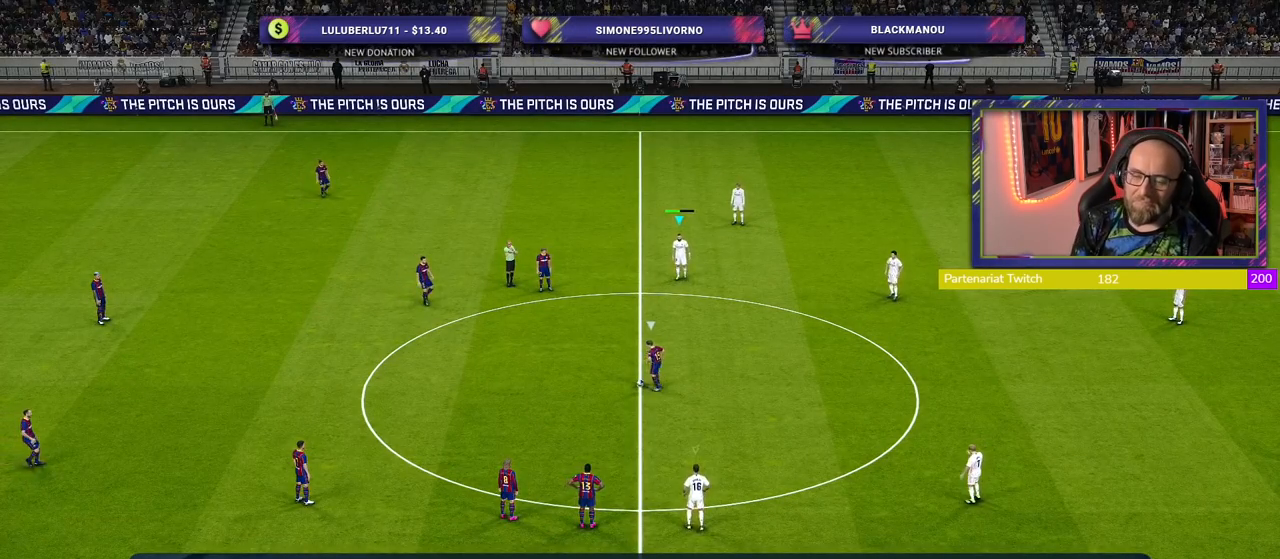
{"buttons": ["SQUARE", "R2"], "left_stick": "up-left", "right_stick": "center", "events": [[20, "L1", "up"], [220, "R2", "down"], [260, "left_stick", "up-left"], [460, "SQUARE", "down"]]}
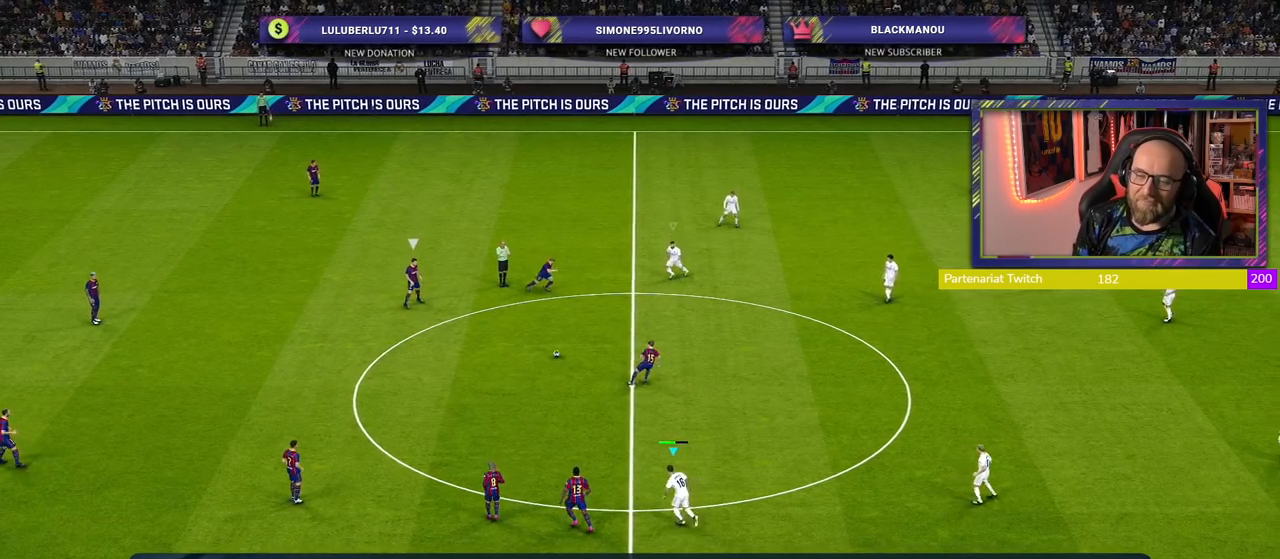
{"buttons": ["SQUARE", "R2"], "left_stick": "up-left", "right_stick": "center", "events": [[300, "left_stick", "up"], [440, "left_stick", "up-left"]]}
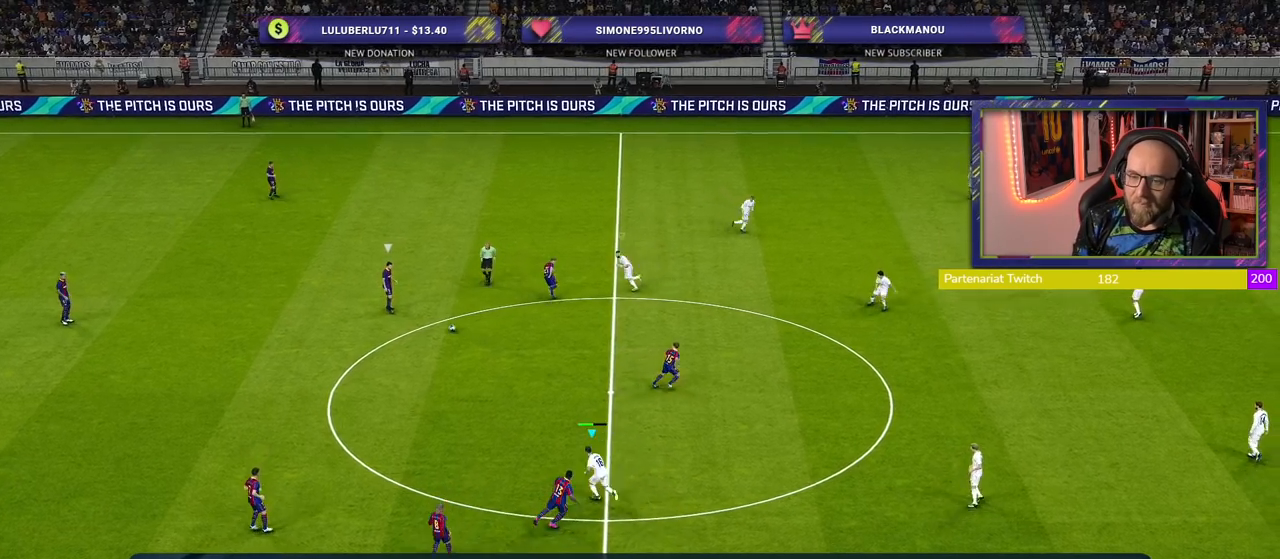
{"buttons": ["SQUARE", "R2"], "left_stick": "left", "right_stick": "center", "events": [[80, "left_stick", "left"]]}
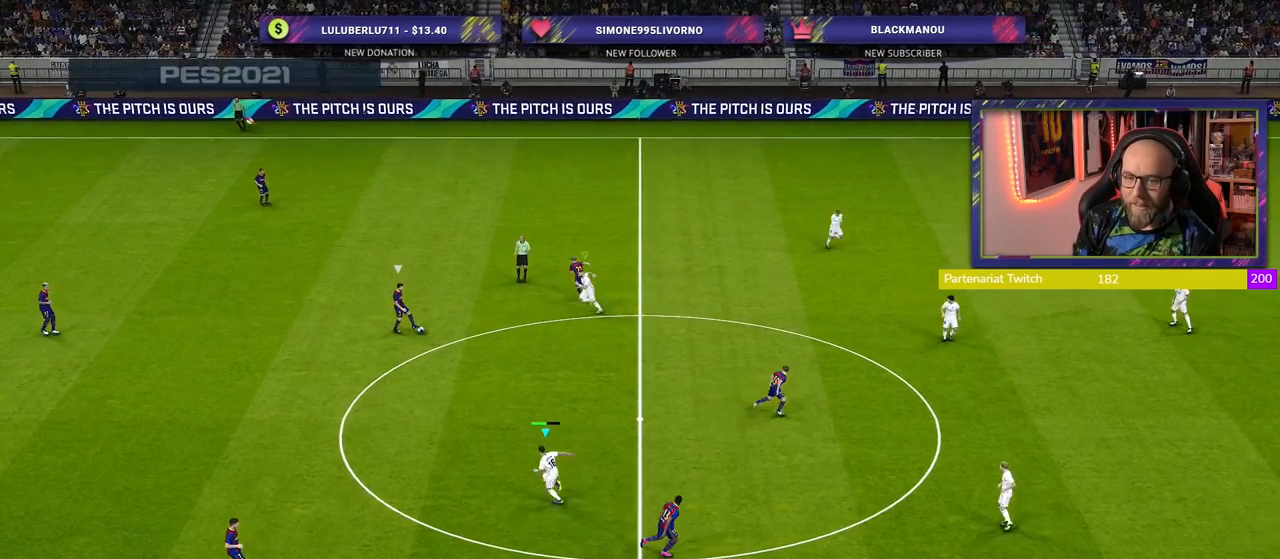
{"buttons": ["SQUARE", "R2"], "left_stick": "left", "right_stick": "center", "events": []}
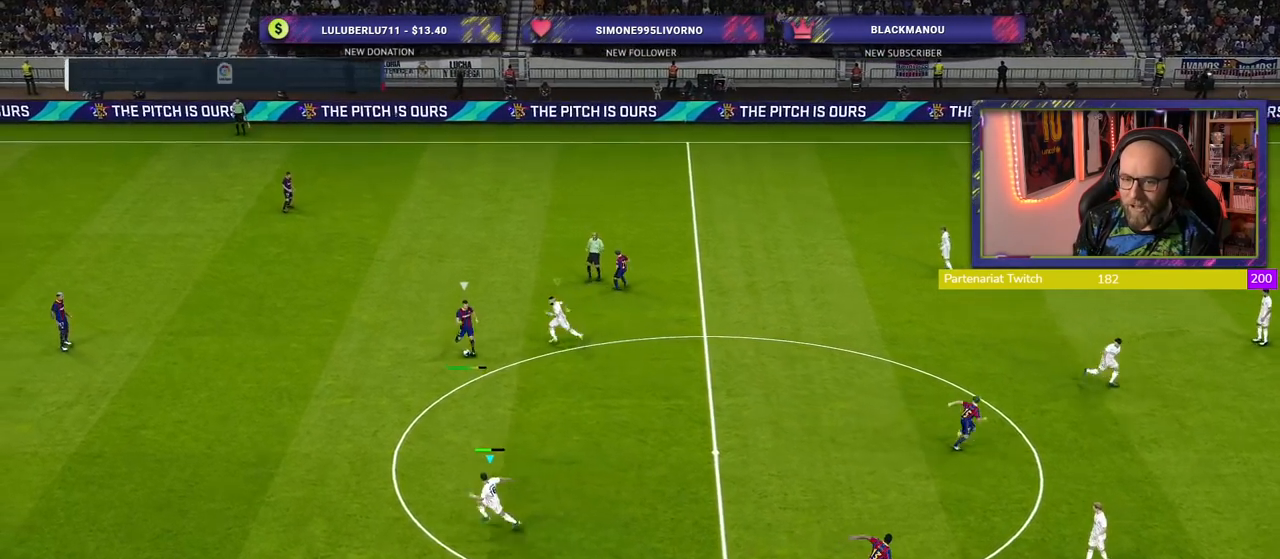
{"buttons": ["CROSS", "SQUARE", "R2"], "left_stick": "center", "right_stick": "center", "events": [[80, "CROSS", "down"], [200, "L1", "down"], [360, "L1", "up"], [440, "left_stick", "center"]]}
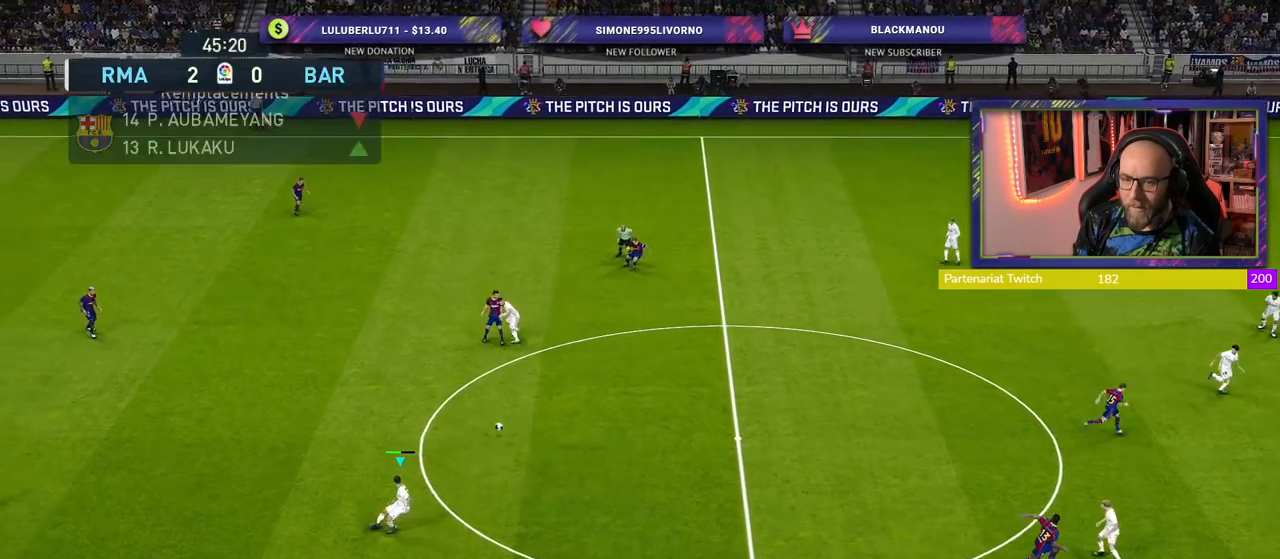
{"buttons": ["R2"], "left_stick": "left", "right_stick": "center", "events": [[40, "left_stick", "down-right"], [160, "SQUARE", "up"], [180, "left_stick", "left"], [280, "L1", "down"], [320, "CROSS", "up"], [360, "L1", "up"]]}
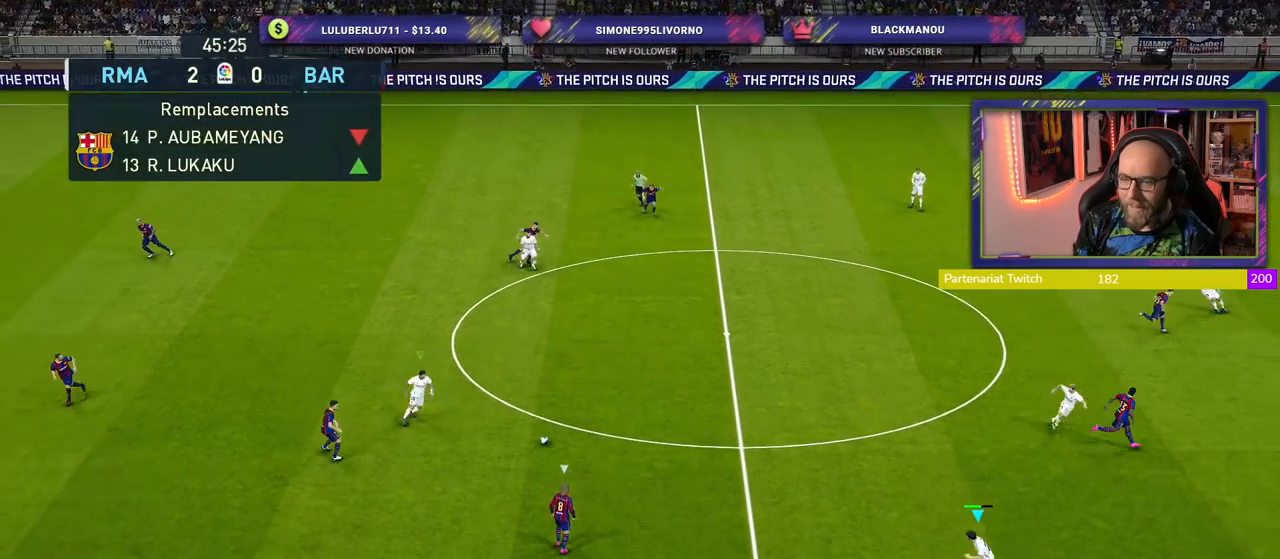
{"buttons": ["R2"], "left_stick": "up-left", "right_stick": "center", "events": [[40, "left_stick", "up-left"]]}
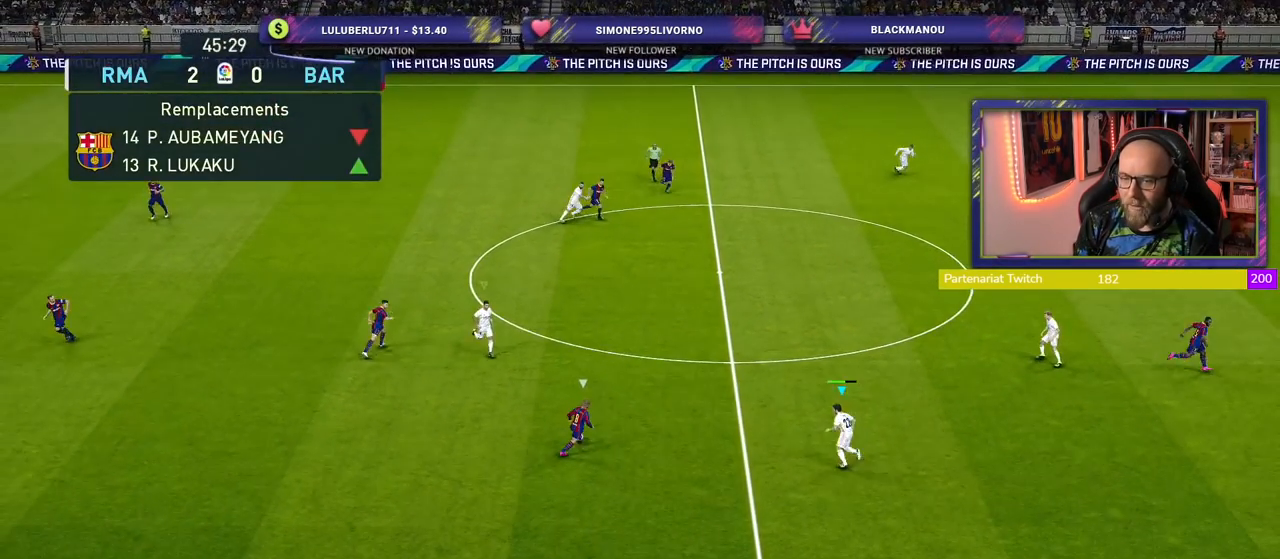
{"buttons": ["CROSS"], "left_stick": "center", "right_stick": "center", "events": [[40, "left_stick", "down-left"], [80, "R2", "up"], [120, "CROSS", "down"], [280, "left_stick", "down"], [380, "left_stick", "center"]]}
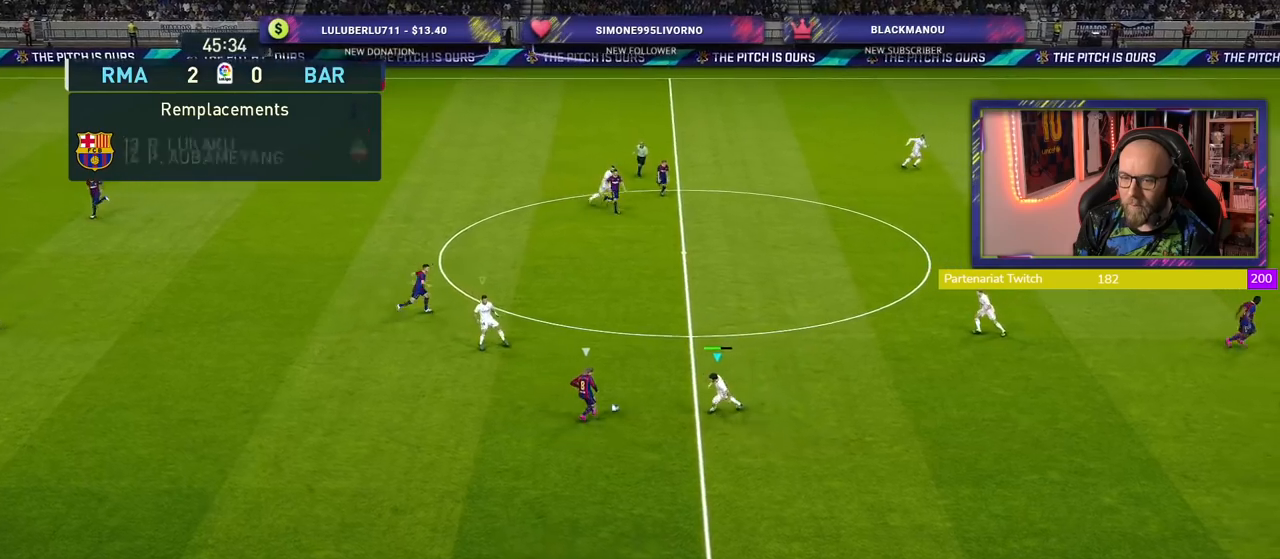
{"buttons": ["CROSS"], "left_stick": "down-left", "right_stick": "center", "events": [[320, "left_stick", "down-left"], [380, "L1", "down"], [480, "L1", "up"]]}
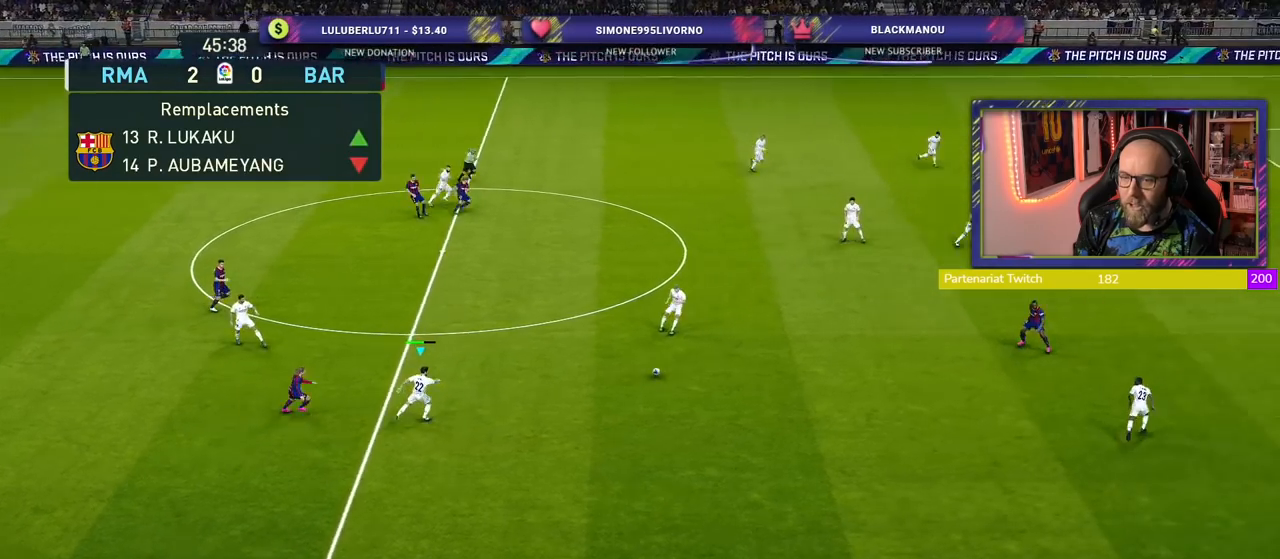
{"buttons": ["L1"], "left_stick": "up-left", "right_stick": "center", "events": [[220, "CROSS", "up"], [340, "left_stick", "up-left"], [480, "L1", "down"]]}
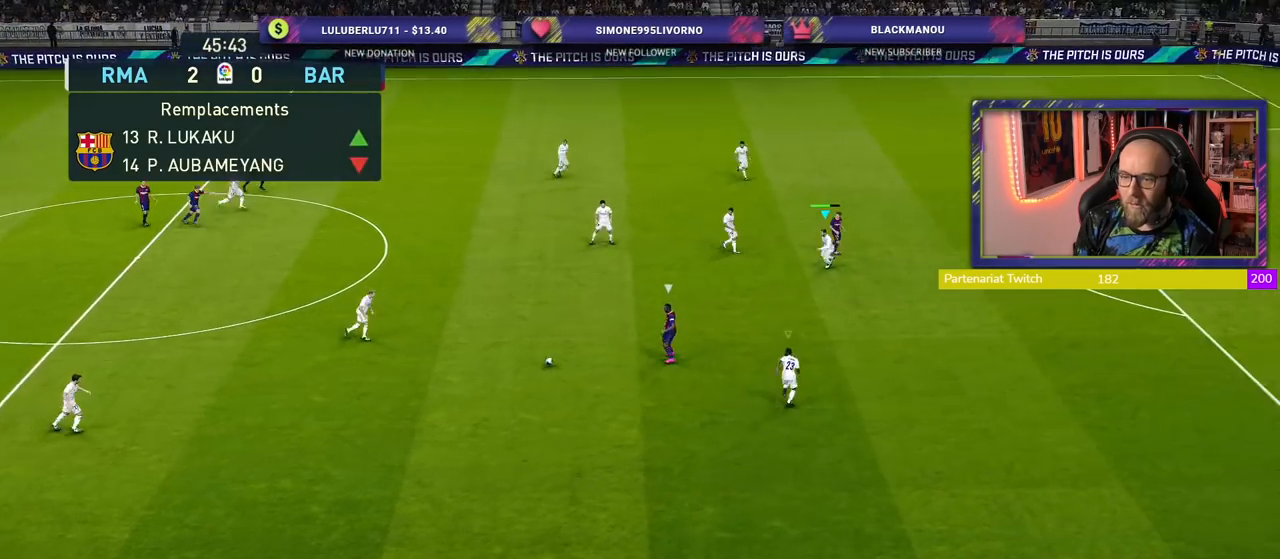
{"buttons": ["R2"], "left_stick": "up-left", "right_stick": "center", "events": [[100, "L1", "up"], [260, "R2", "down"]]}
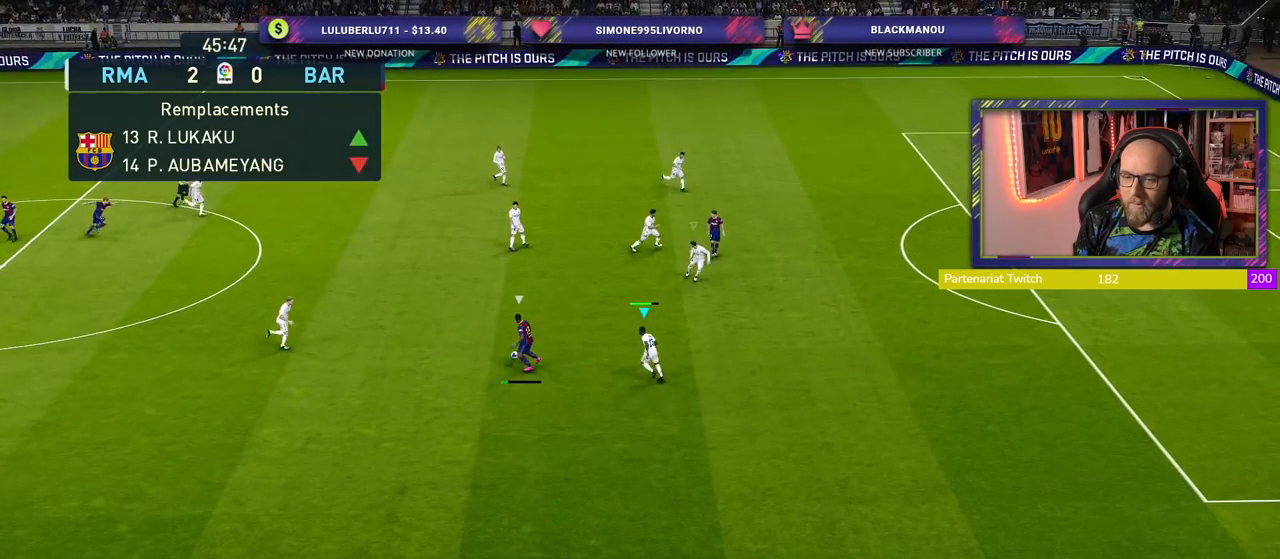
{"buttons": ["CROSS"], "left_stick": "right", "right_stick": "center", "events": [[20, "R2", "up"], [80, "CROSS", "down"], [100, "left_stick", "center"], [420, "left_stick", "right"]]}
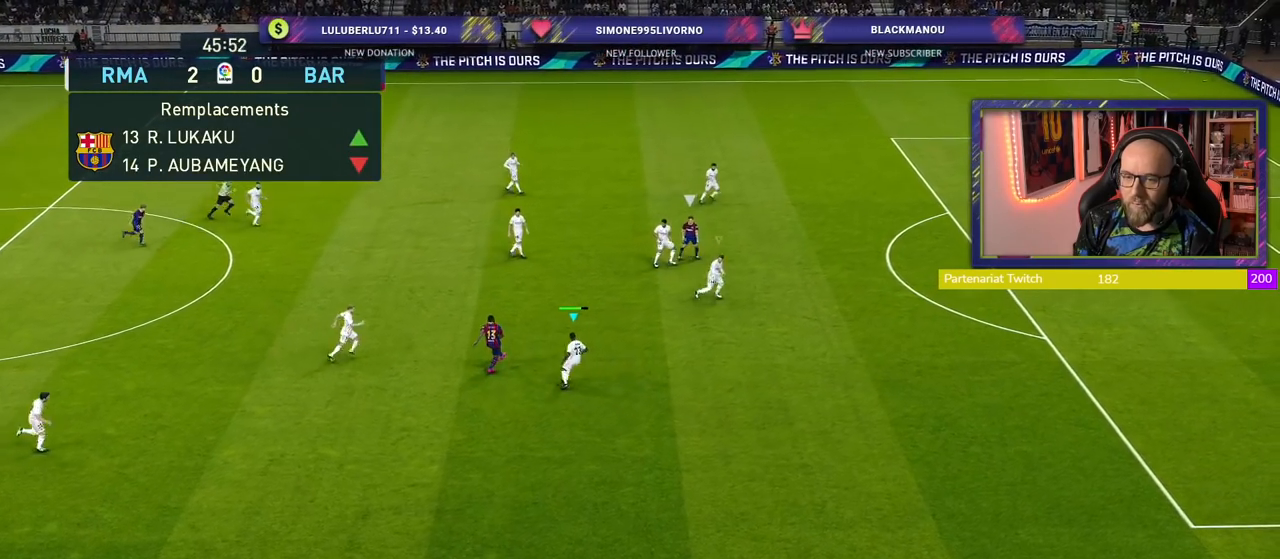
{"buttons": ["R2"], "left_stick": "down-right", "right_stick": "center", "events": [[100, "left_stick", "down-right"], [220, "CROSS", "up"], [240, "L1", "down"], [260, "R2", "down"], [360, "L1", "up"]]}
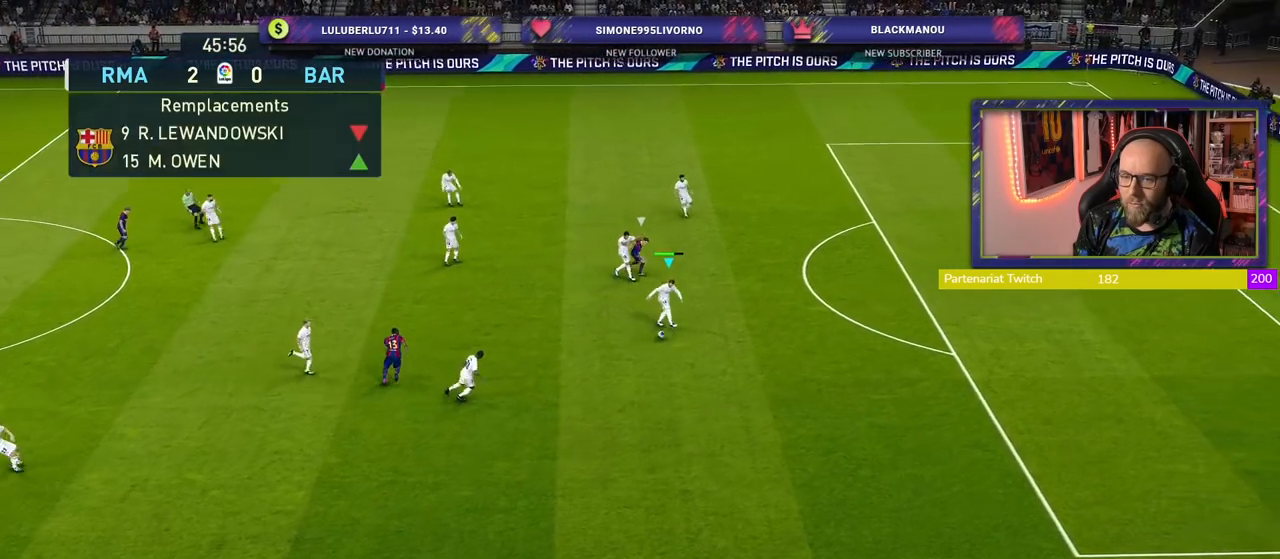
{"buttons": [], "left_stick": "down-left", "right_stick": "center", "events": [[280, "R2", "up"], [300, "left_stick", "down"], [420, "left_stick", "down-left"]]}
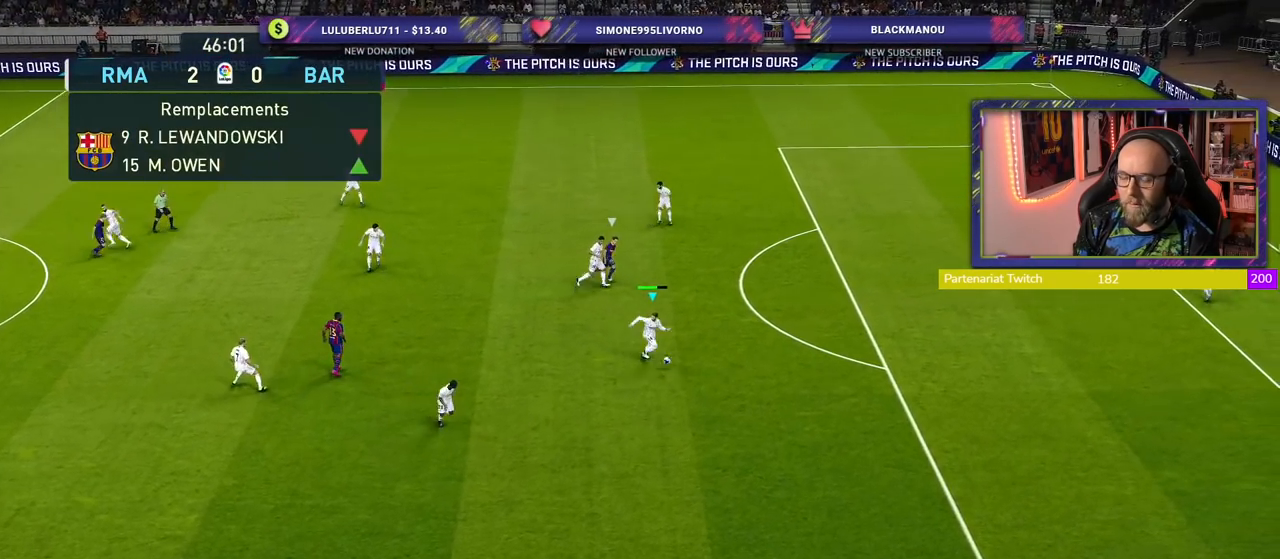
{"buttons": [], "left_stick": "down-left", "right_stick": "center", "events": []}
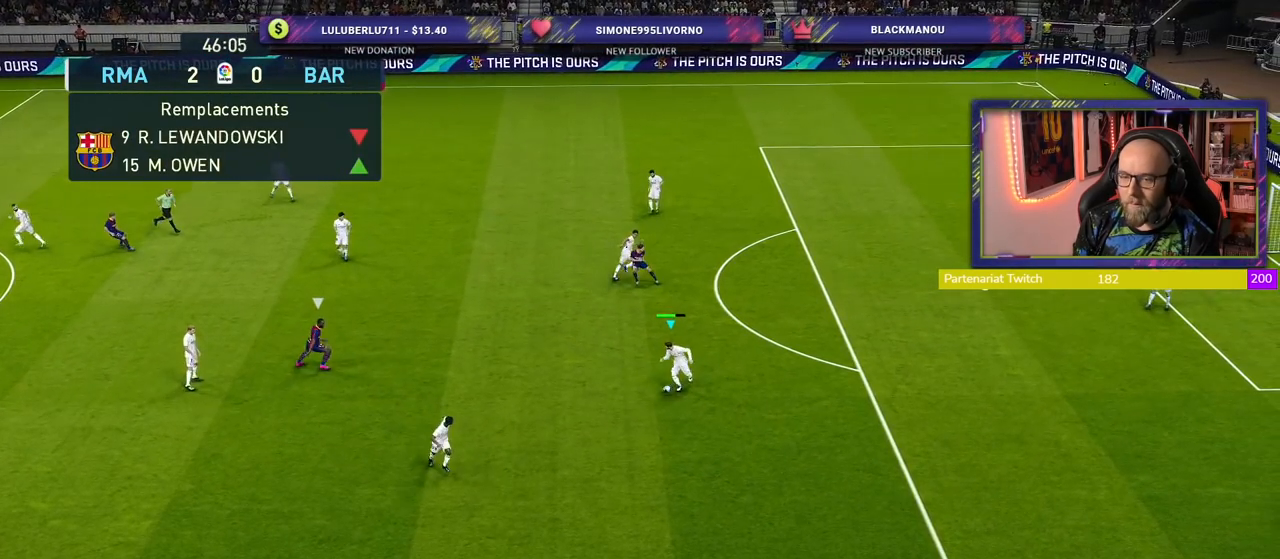
{"buttons": ["CROSS"], "left_stick": "up-left", "right_stick": "center", "events": [[260, "left_stick", "left"], [360, "left_stick", "up-left"], [380, "CROSS", "down"]]}
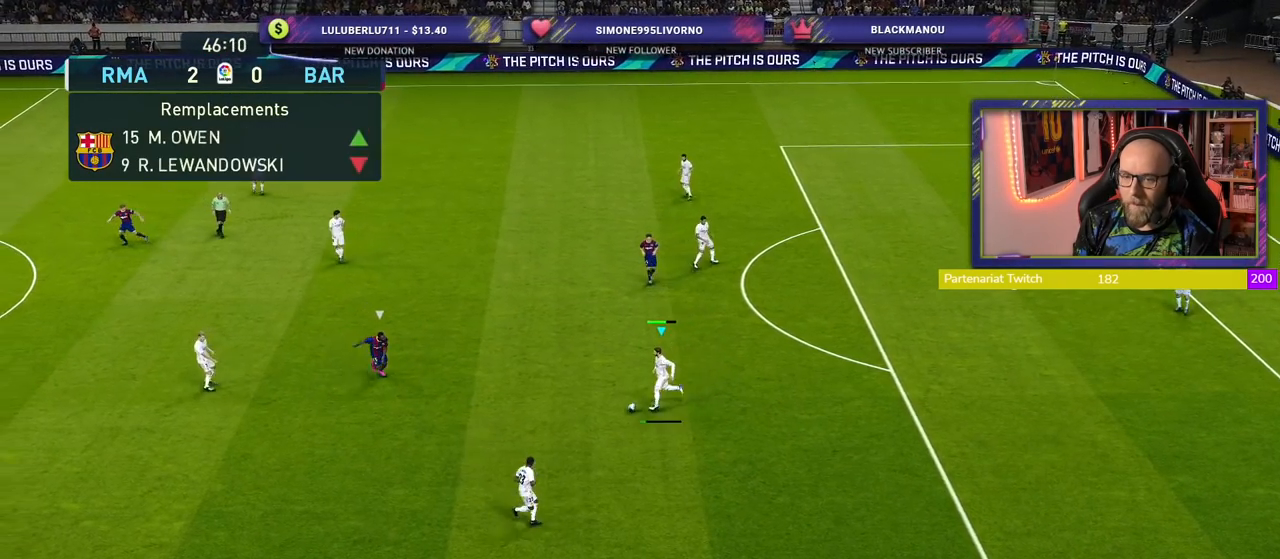
{"buttons": [], "left_stick": "center", "right_stick": "center", "events": [[40, "CROSS", "up"], [120, "left_stick", "center"]]}
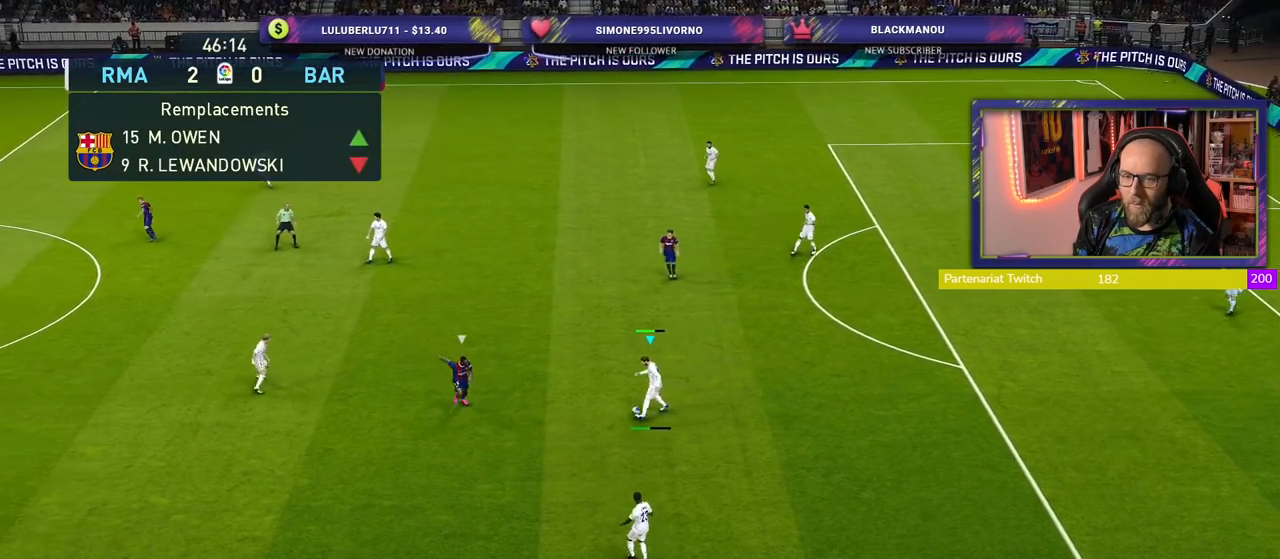
{"buttons": [], "left_stick": "down-left", "right_stick": "center", "events": [[40, "left_stick", "down"], [240, "left_stick", "down-left"]]}
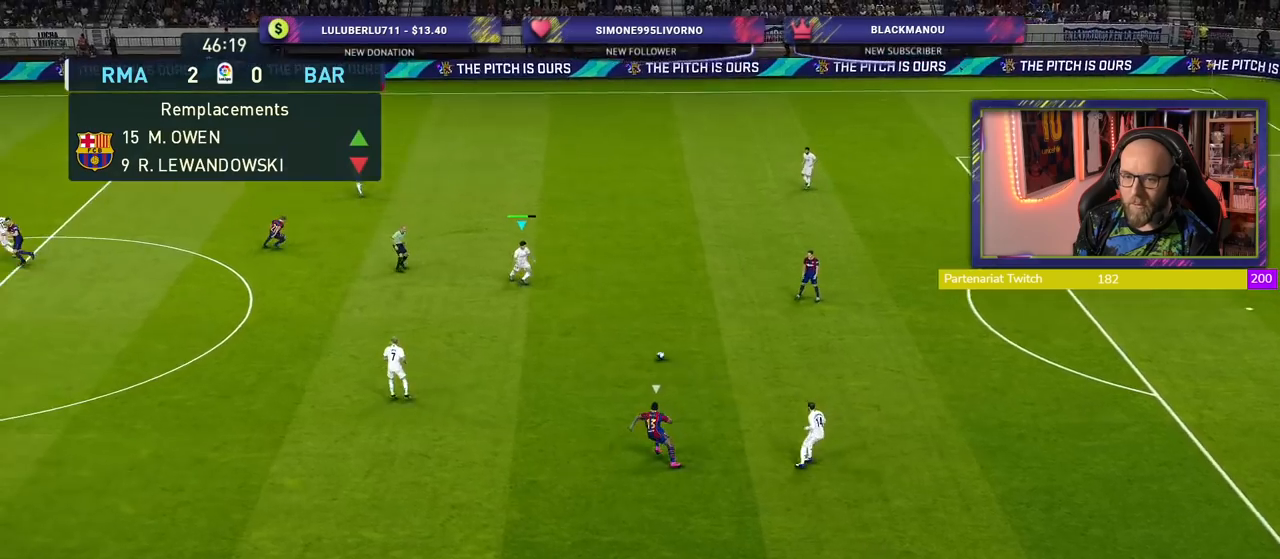
{"buttons": [], "left_stick": "left", "right_stick": "center", "events": [[320, "left_stick", "left"]]}
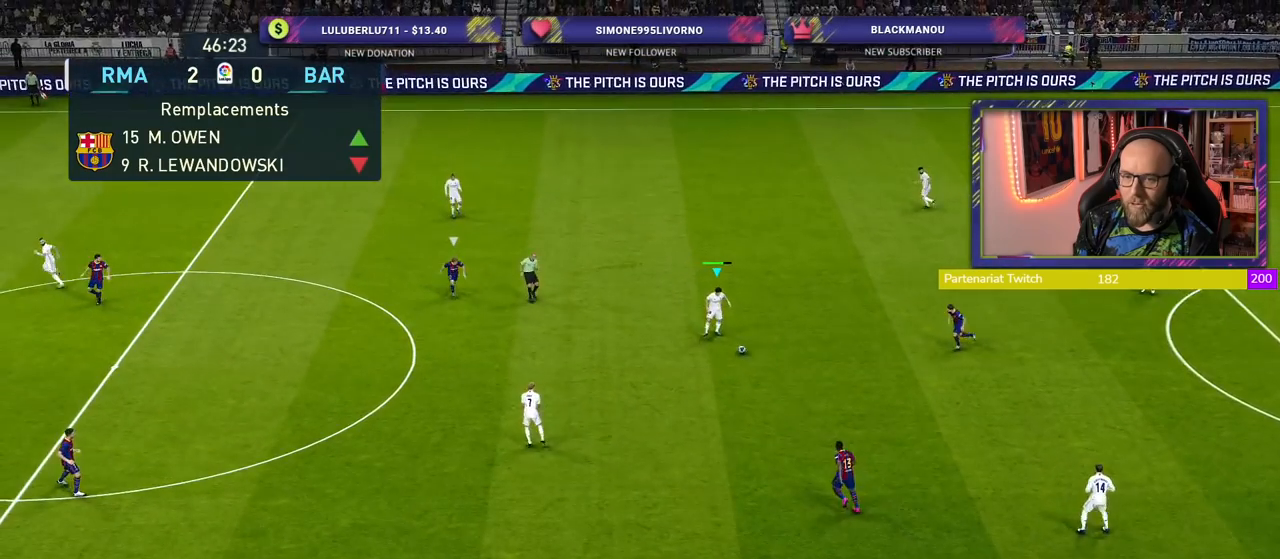
{"buttons": [], "left_stick": "left", "right_stick": "center", "events": []}
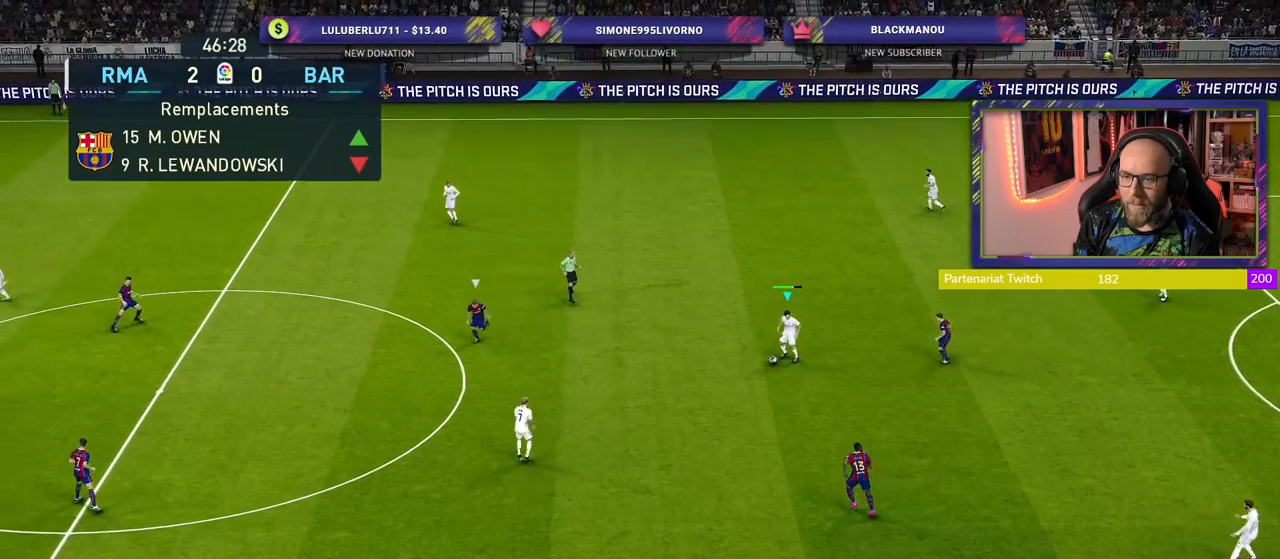
{"buttons": [], "left_stick": "center", "right_stick": "center", "events": [[160, "left_stick", "up-left"], [260, "CROSS", "down"], [440, "CROSS", "up"], [500, "left_stick", "center"]]}
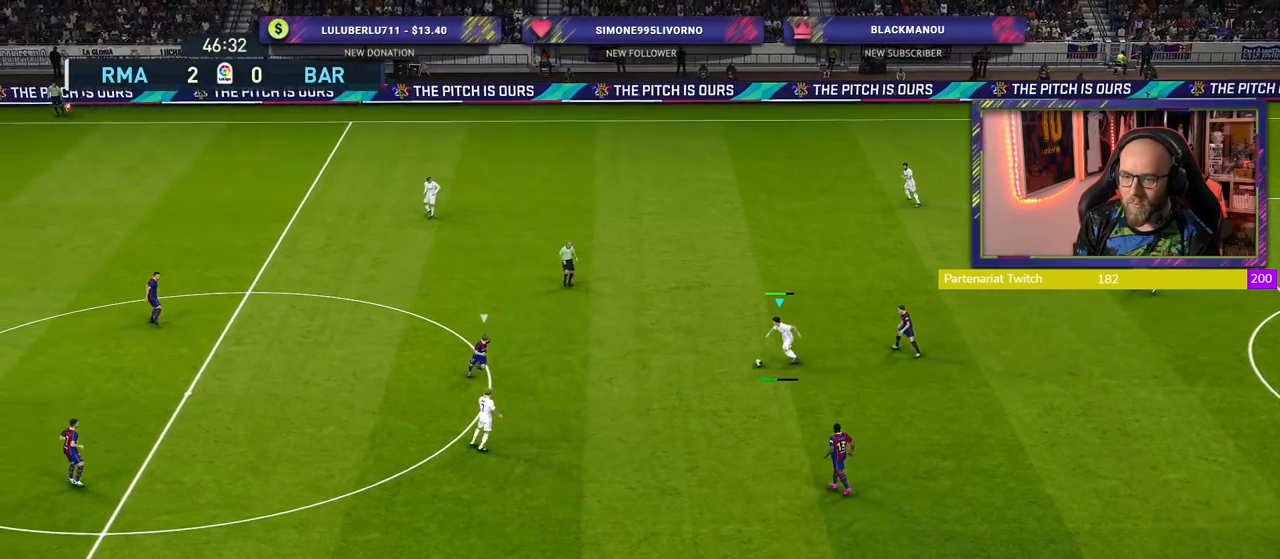
{"buttons": [], "left_stick": "center", "right_stick": "center", "events": []}
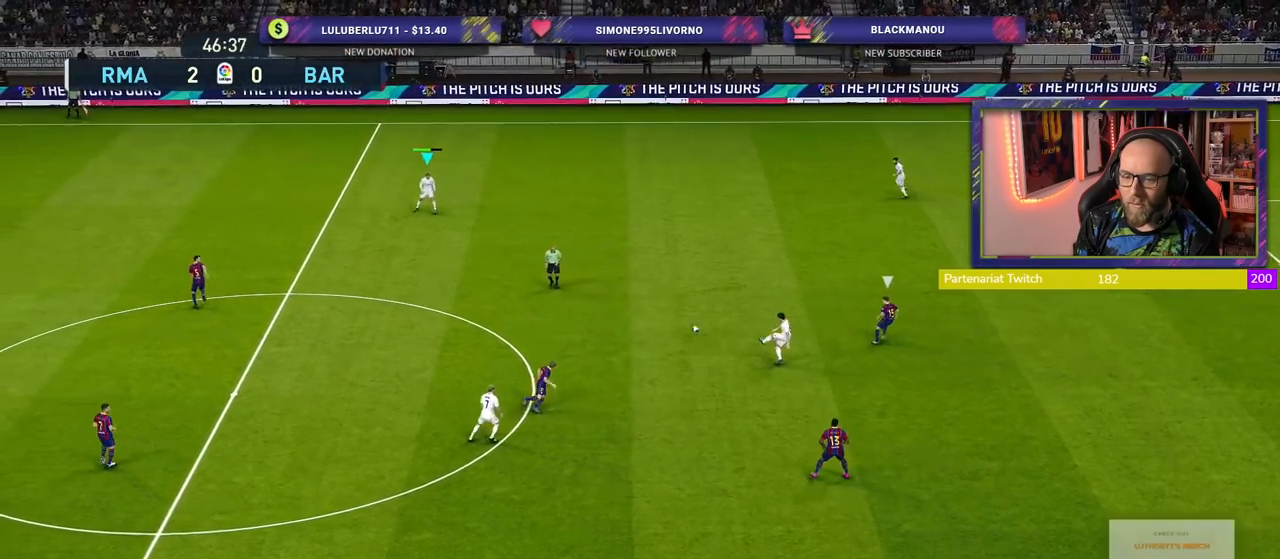
{"buttons": [], "left_stick": "down", "right_stick": "center", "events": [[280, "left_stick", "down"]]}
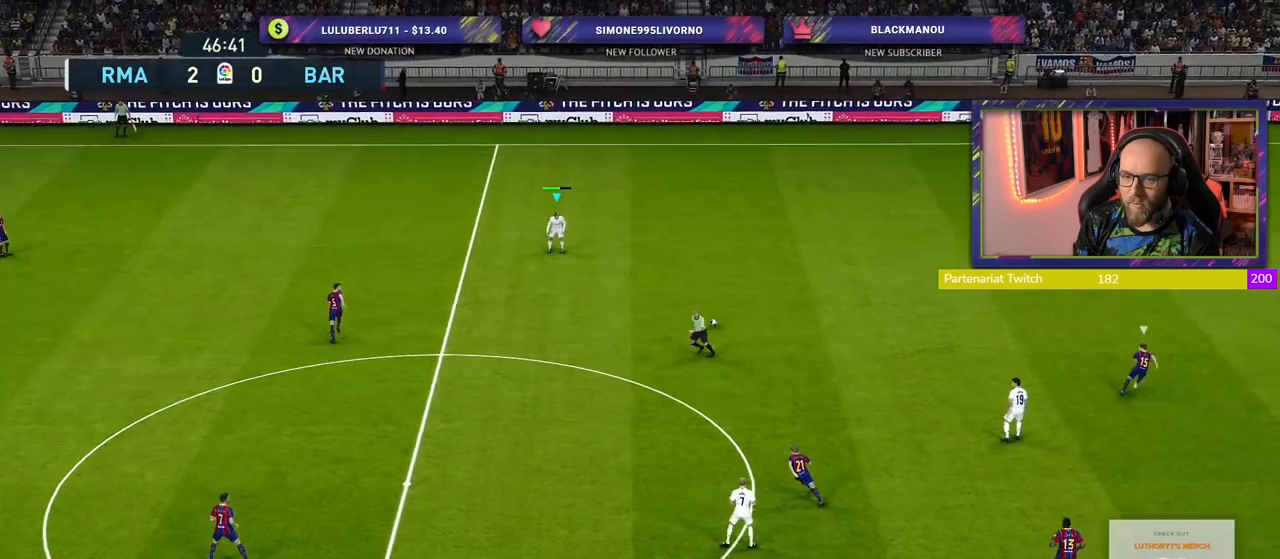
{"buttons": [], "left_stick": "down-left", "right_stick": "center", "events": [[40, "left_stick", "down-left"]]}
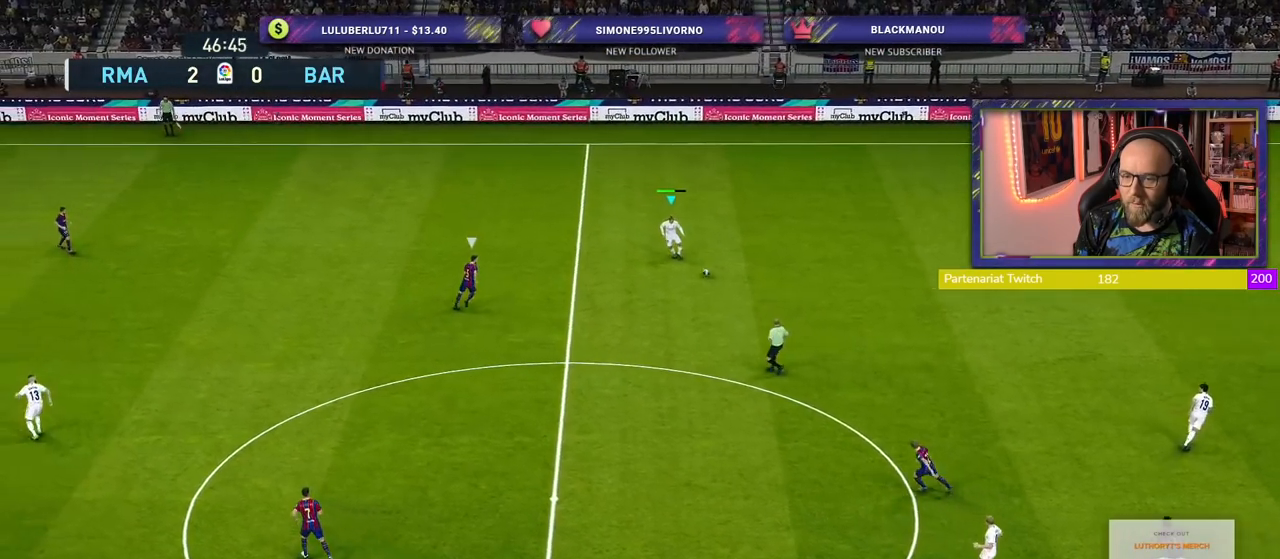
{"buttons": [], "left_stick": "up-right", "right_stick": "center", "events": [[80, "left_stick", "down-right"], [500, "left_stick", "up-right"]]}
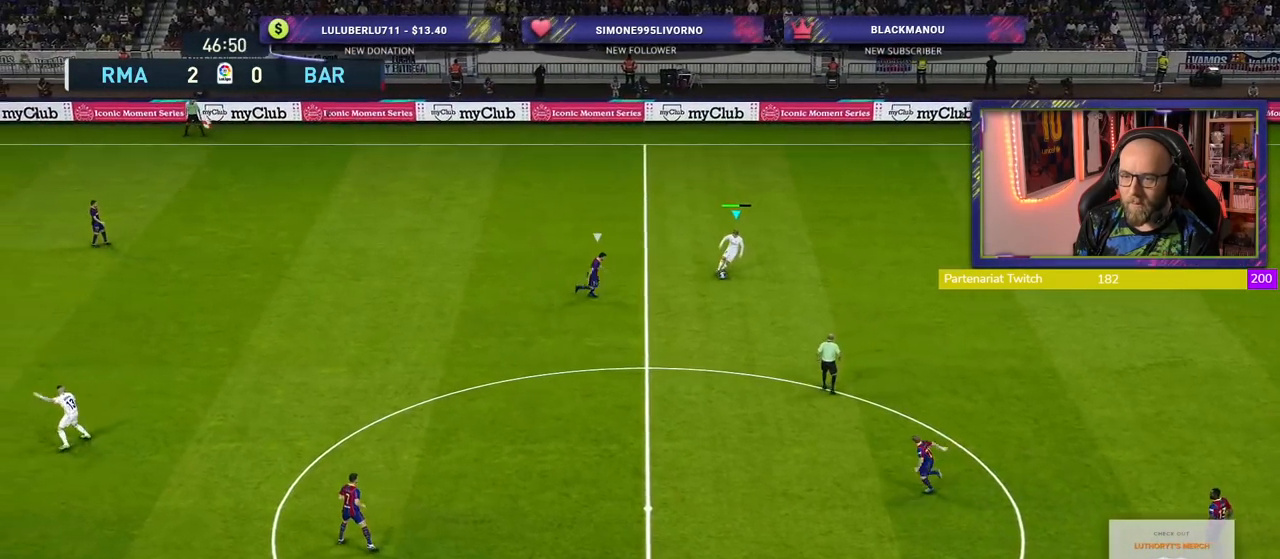
{"buttons": ["CROSS"], "left_stick": "up-right", "right_stick": "center", "events": [[400, "CROSS", "down"]]}
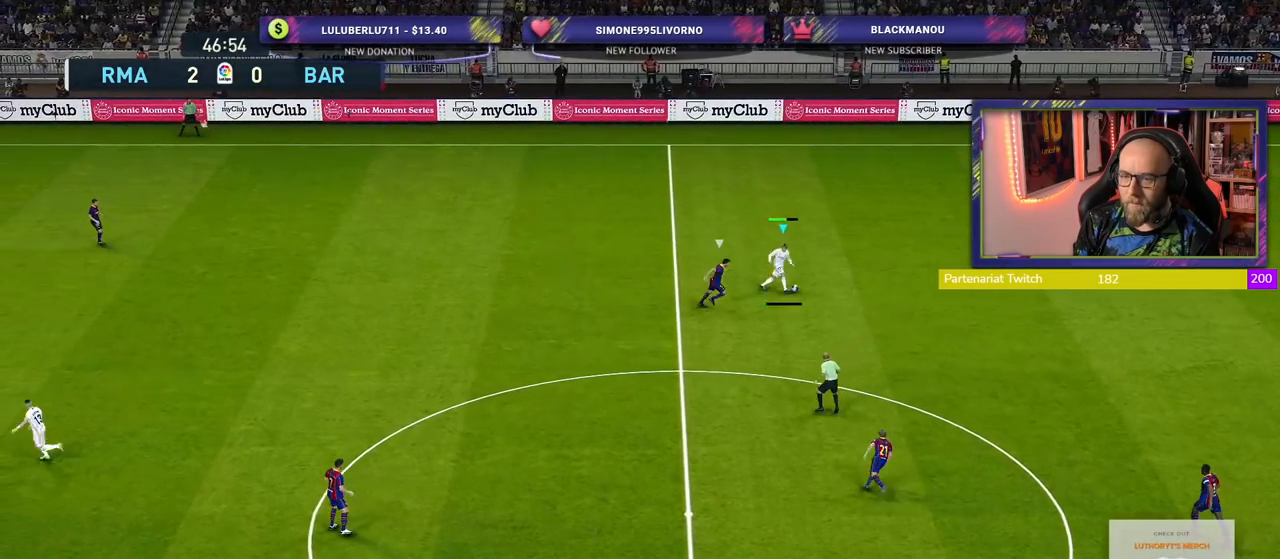
{"buttons": ["R2"], "left_stick": "left", "right_stick": "center", "events": [[20, "CROSS", "up"], [160, "left_stick", "center"], [440, "left_stick", "left"], [480, "R2", "down"]]}
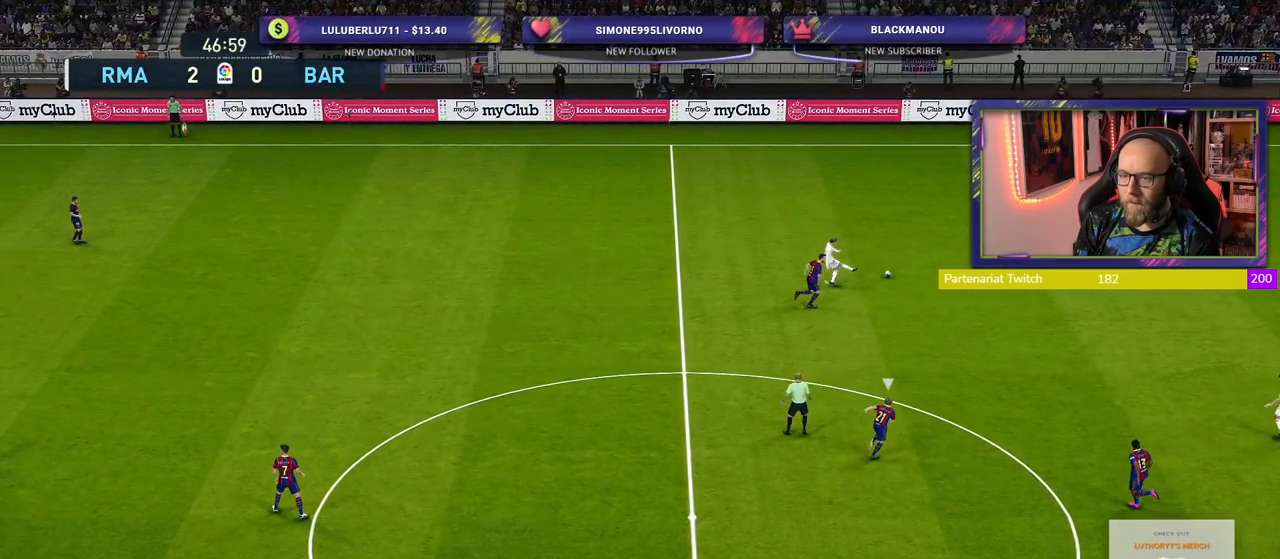
{"buttons": ["R2"], "left_stick": "left", "right_stick": "center", "events": []}
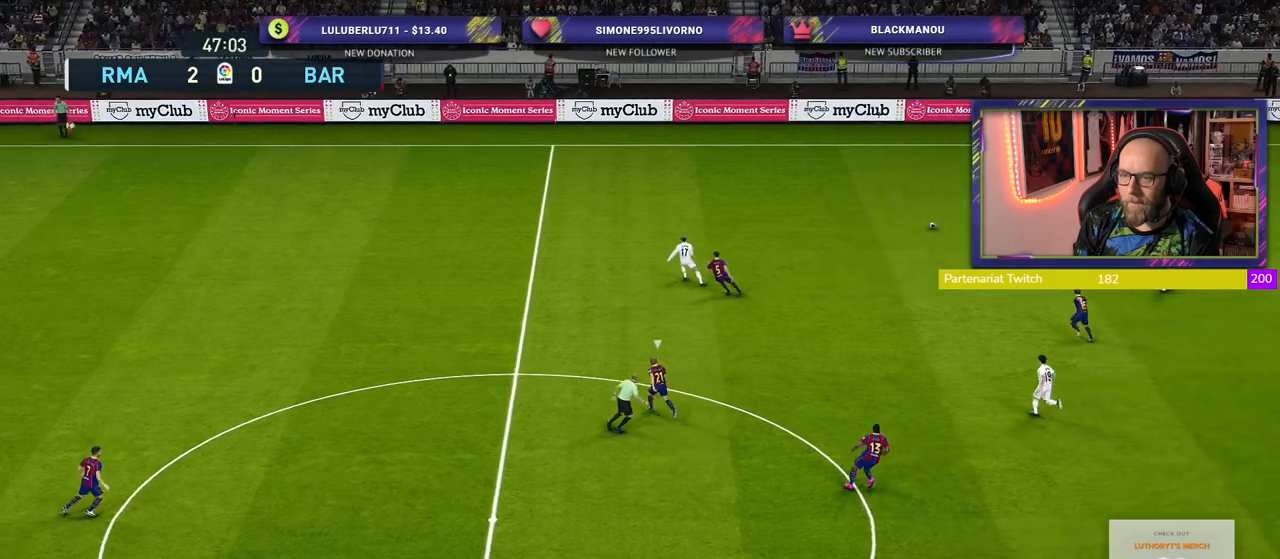
{"buttons": [], "left_stick": "left", "right_stick": "center", "events": [[120, "R2", "up"]]}